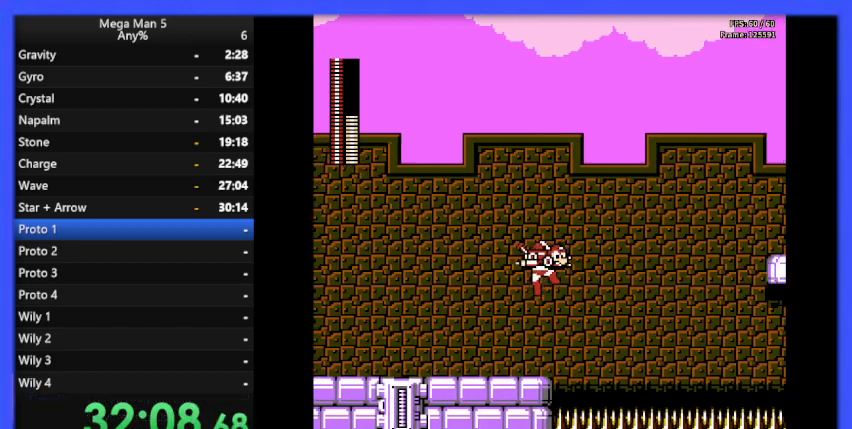
Gameplay with a controller (Nintendo layout); each line is a JSON object with the inputs held at the frame after it. "events" lists button and stick changes between this image and that frame as [ms after this image, input, new state], when the widget could be followed in between. Not read: L3 R3.
{"buttons": ["DPAD_RIGHT"], "events": [[67, "DPAD_LEFT", "down"], [133, "A", "up"], [133, "DPAD_LEFT", "up"], [233, "DPAD_LEFT", "down"], [400, "DPAD_LEFT", "up"], [467, "DPAD_RIGHT", "down"]]}
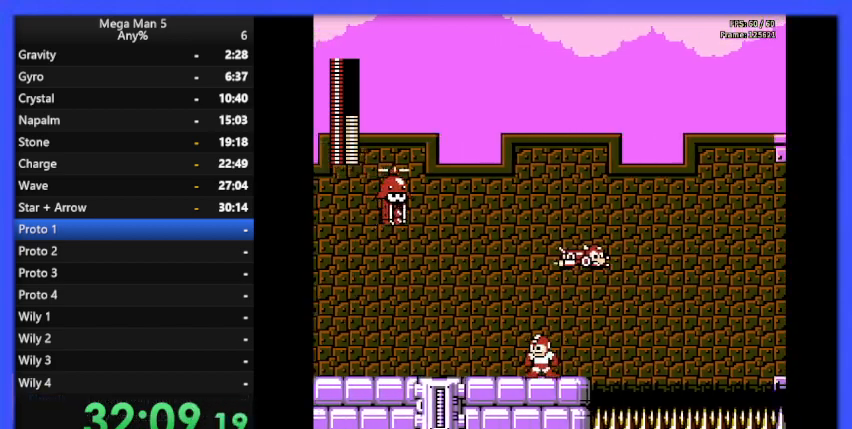
{"buttons": [], "events": [[67, "START", "down"], [100, "DPAD_RIGHT", "up"], [267, "START", "up"]]}
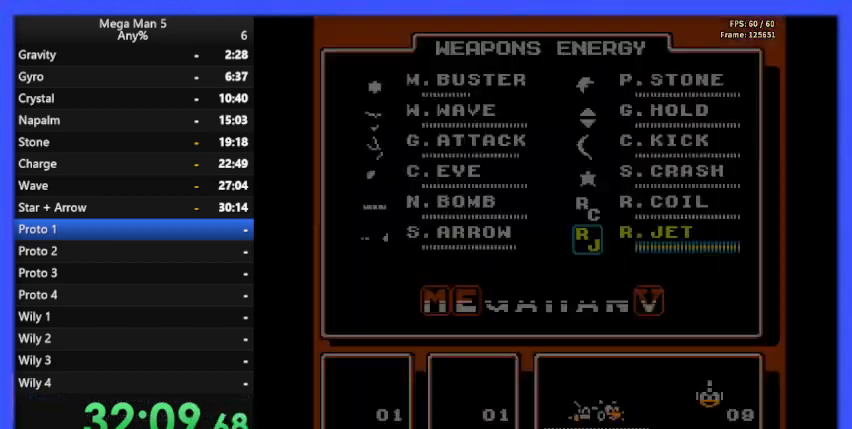
{"buttons": [], "events": []}
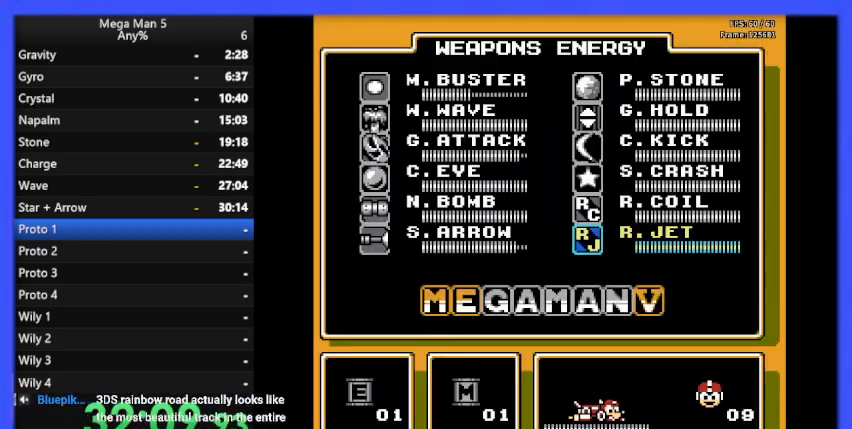
{"buttons": [], "events": [[33, "START", "down"], [167, "START", "up"]]}
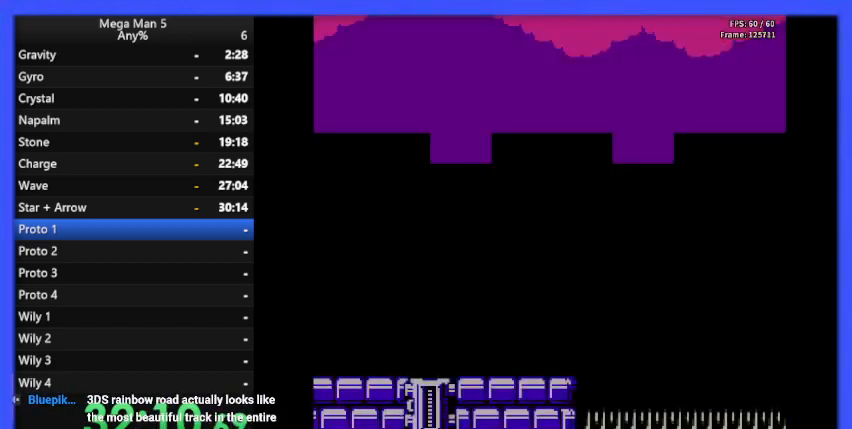
{"buttons": [], "events": [[200, "START", "down"], [367, "START", "up"]]}
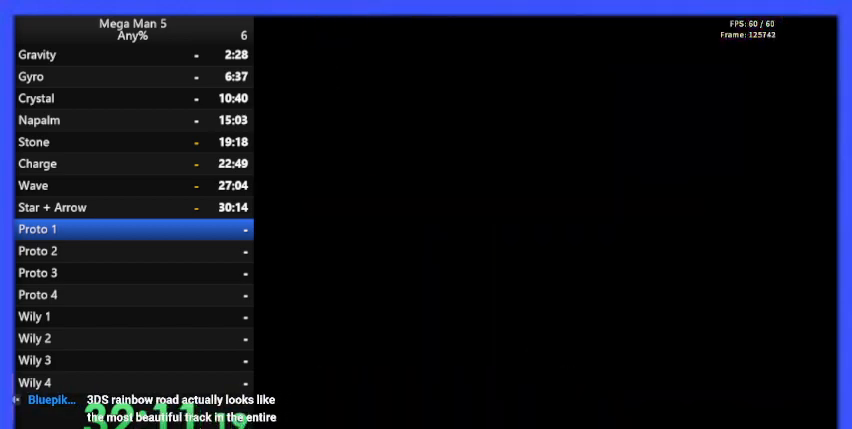
{"buttons": [], "events": [[300, "START", "down"], [433, "START", "up"]]}
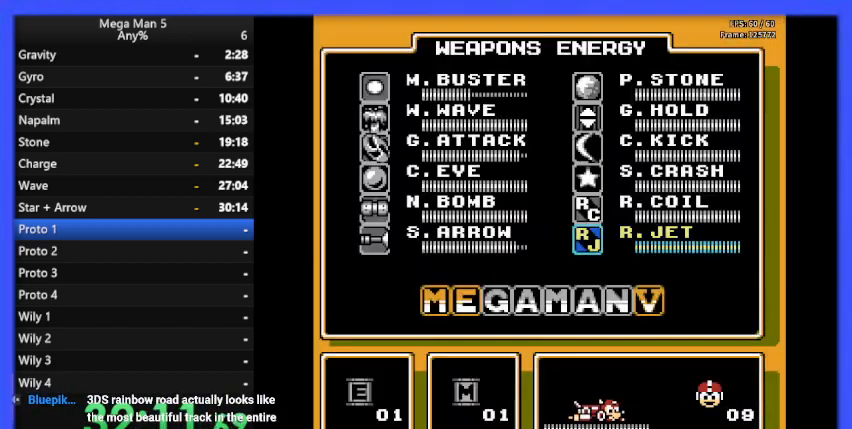
{"buttons": [], "events": [[167, "START", "down"], [267, "START", "up"]]}
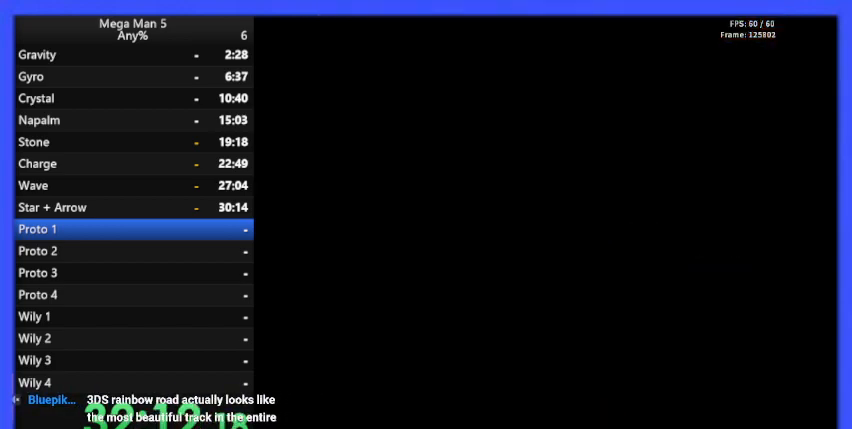
{"buttons": ["A", "B"], "events": [[433, "A", "down"], [467, "B", "down"]]}
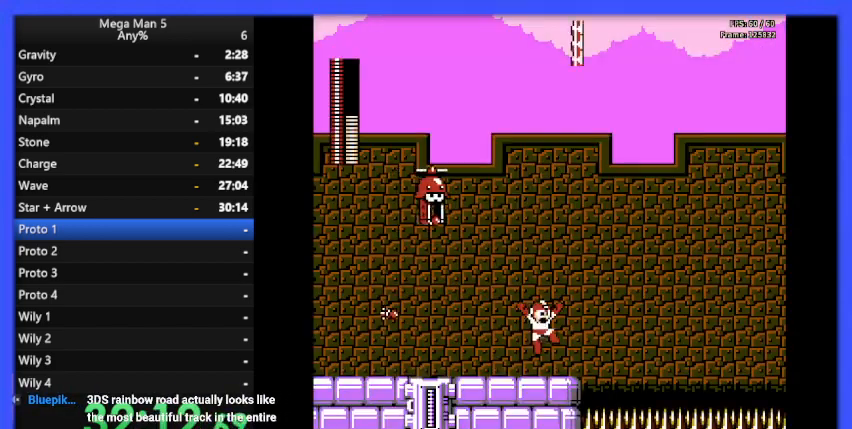
{"buttons": ["A"], "events": [[67, "B", "up"], [100, "A", "up"], [467, "A", "down"]]}
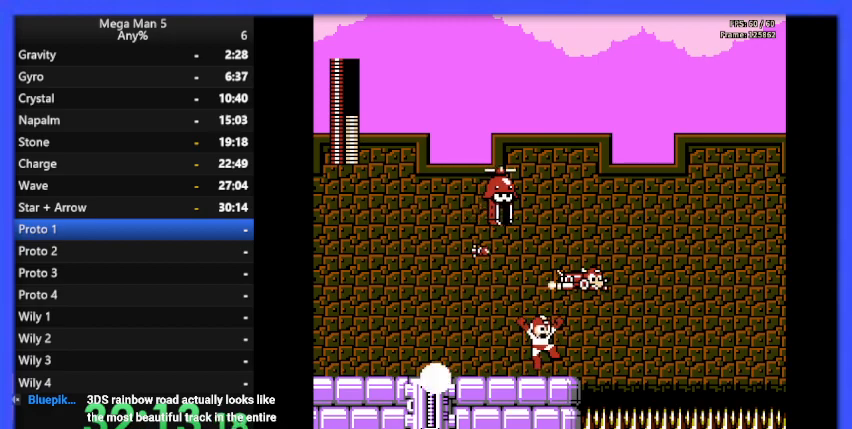
{"buttons": [], "events": [[100, "DPAD_RIGHT", "down"], [300, "A", "up"], [333, "DPAD_RIGHT", "up"]]}
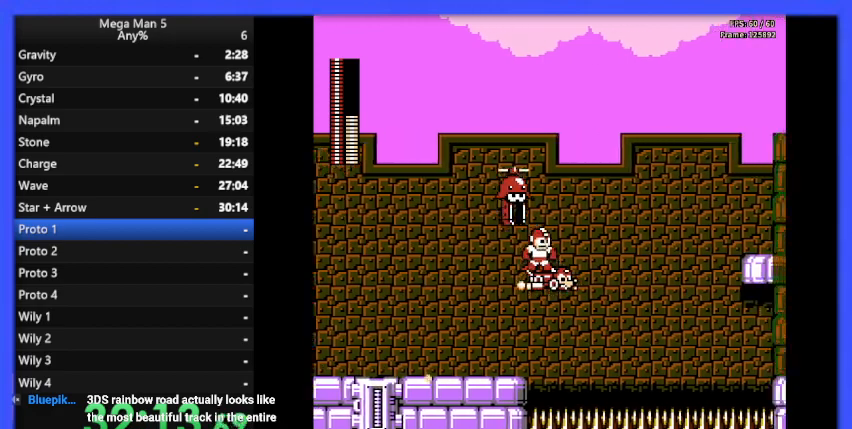
{"buttons": [], "events": []}
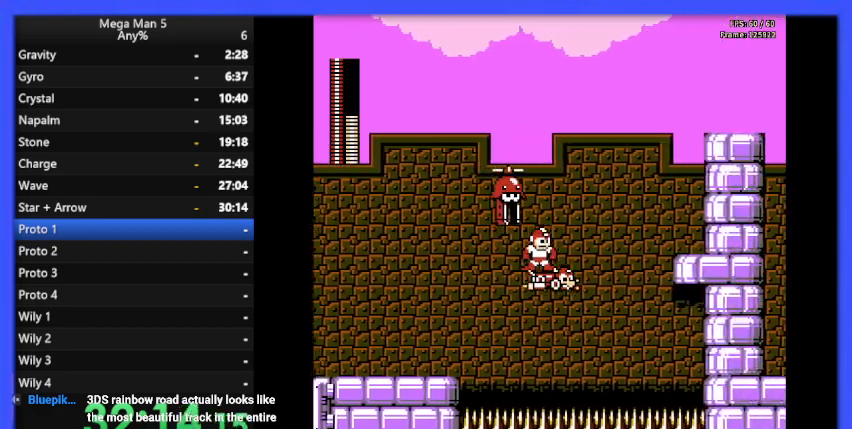
{"buttons": [], "events": []}
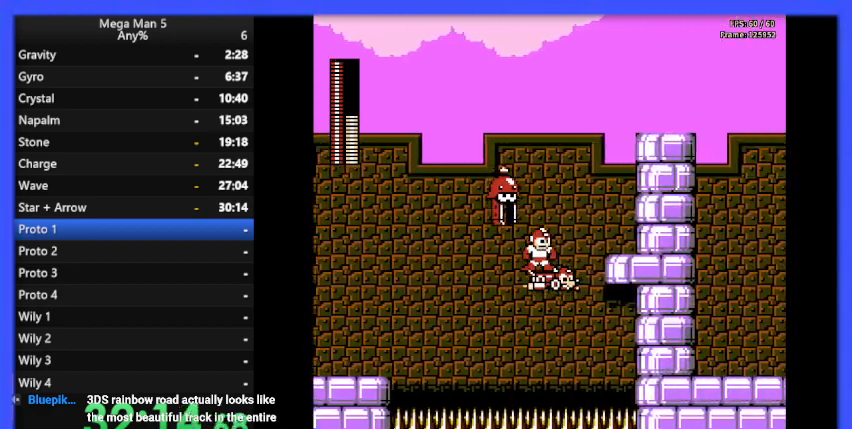
{"buttons": ["DPAD_RIGHT"], "events": [[33, "DPAD_RIGHT", "down"], [67, "A", "down"], [333, "A", "up"]]}
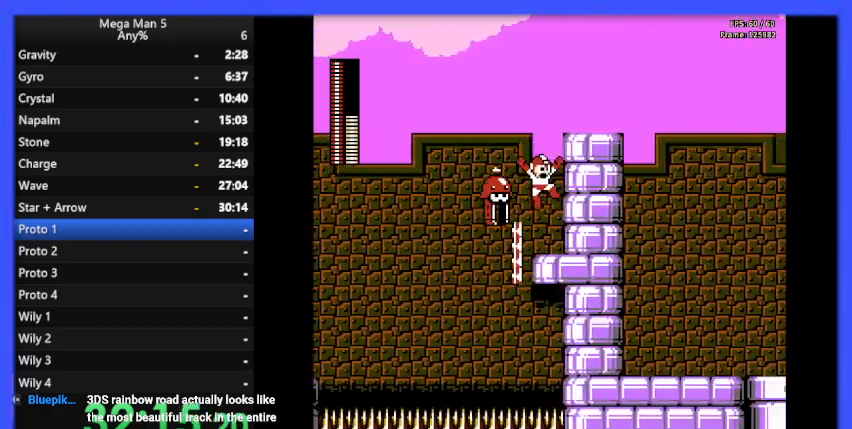
{"buttons": ["DPAD_RIGHT"], "events": [[267, "DPAD_DOWN", "down"], [267, "DPAD_RIGHT", "up"], [333, "DPAD_RIGHT", "down"], [400, "DPAD_DOWN", "up"]]}
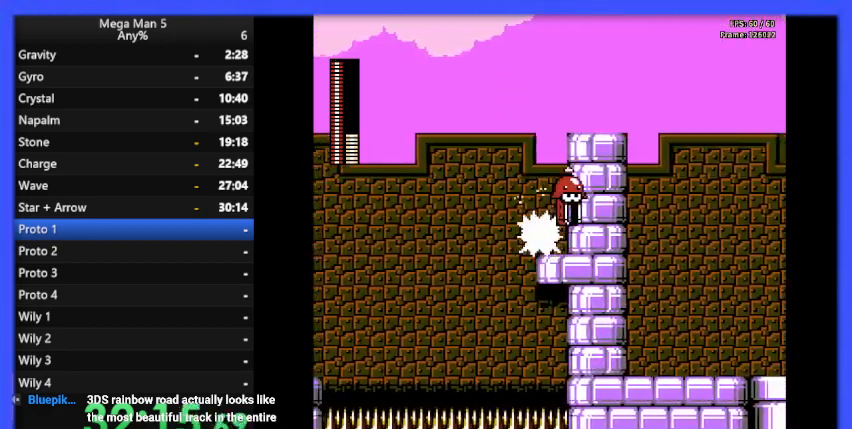
{"buttons": [], "events": [[300, "START", "down"], [333, "DPAD_RIGHT", "up"], [467, "START", "up"]]}
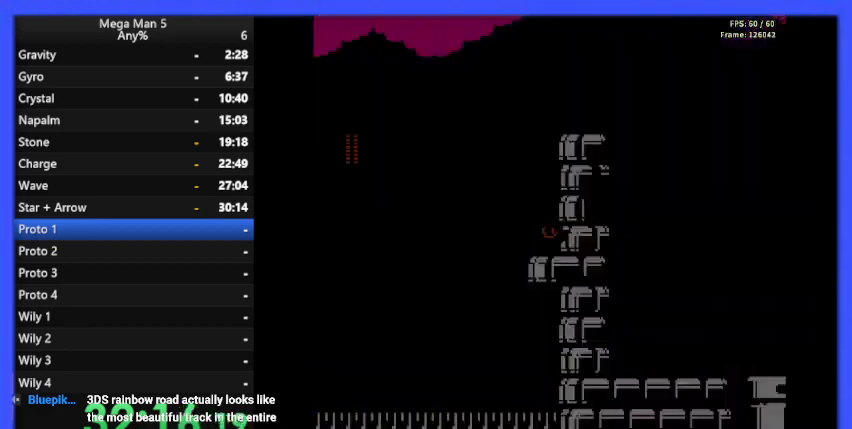
{"buttons": [], "events": []}
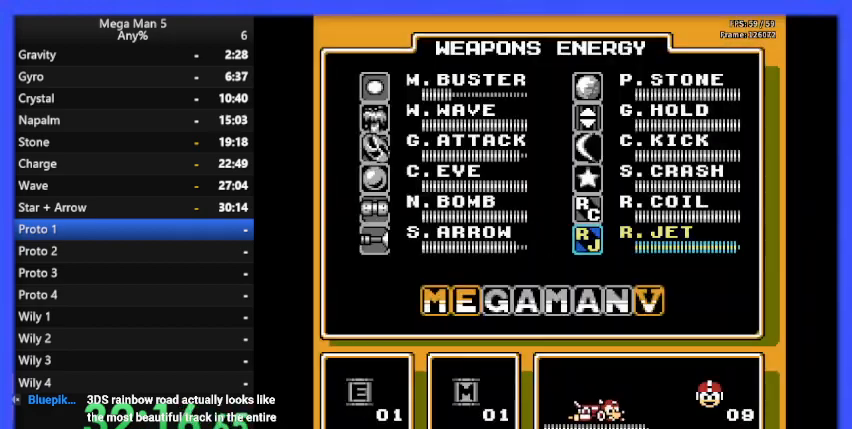
{"buttons": ["START"], "events": [[100, "DPAD_LEFT", "down"], [167, "DPAD_LEFT", "up"], [433, "DPAD_UP", "down"], [500, "DPAD_UP", "up"], [500, "START", "down"]]}
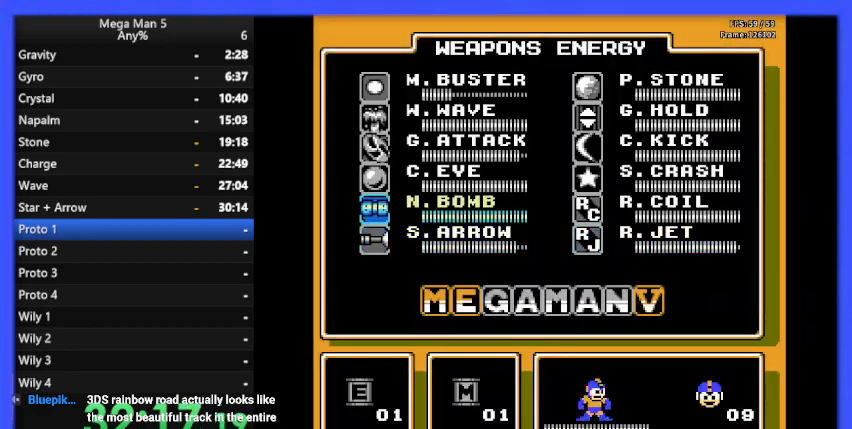
{"buttons": [], "events": [[133, "START", "up"]]}
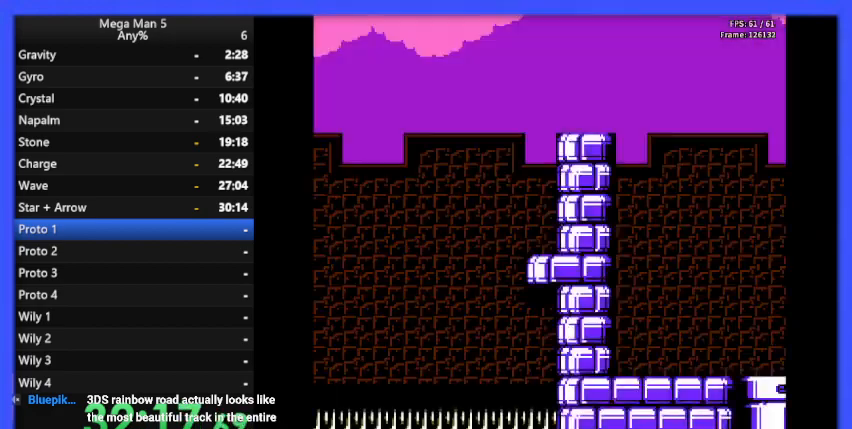
{"buttons": [], "events": [[133, "START", "down"], [267, "START", "up"]]}
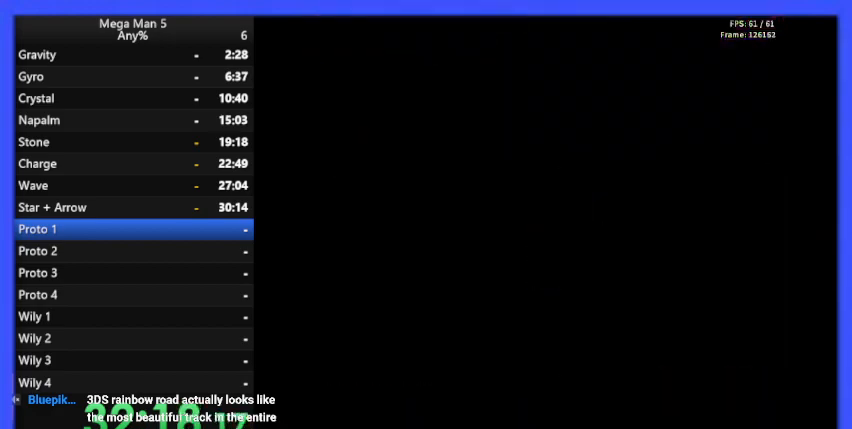
{"buttons": [], "events": [[400, "DPAD_DOWN", "down"], [500, "DPAD_DOWN", "up"]]}
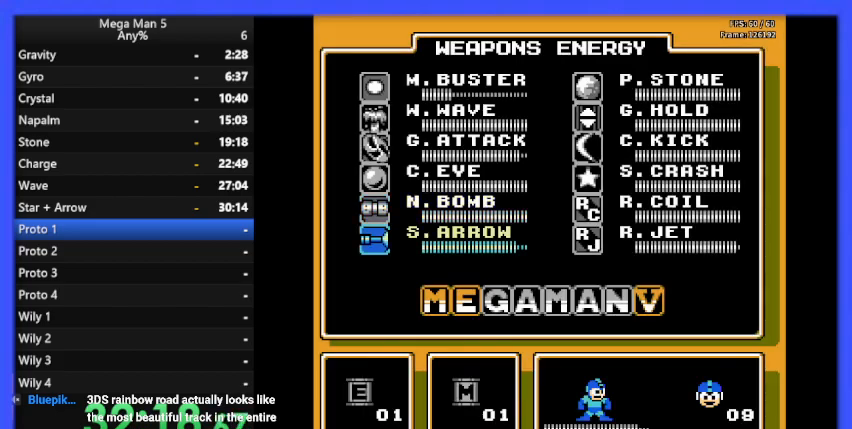
{"buttons": [], "events": [[133, "START", "down"], [267, "START", "up"]]}
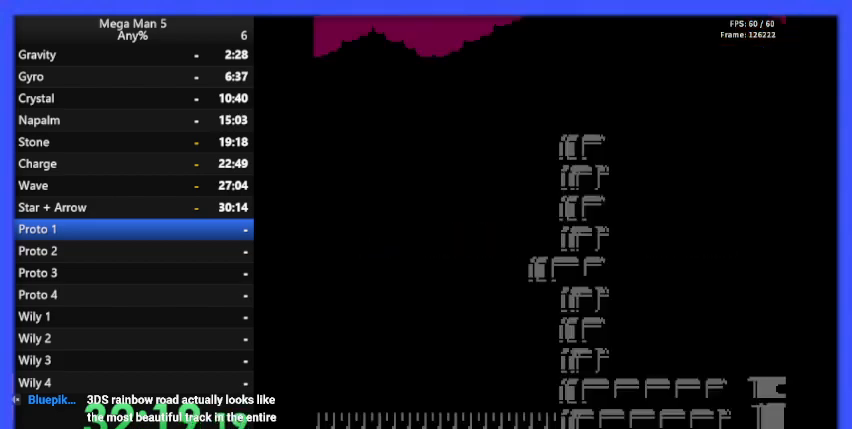
{"buttons": ["A", "B", "DPAD_RIGHT"], "events": [[67, "DPAD_RIGHT", "down"], [200, "DPAD_RIGHT", "up"], [400, "A", "down"], [433, "B", "down"], [433, "DPAD_RIGHT", "down"]]}
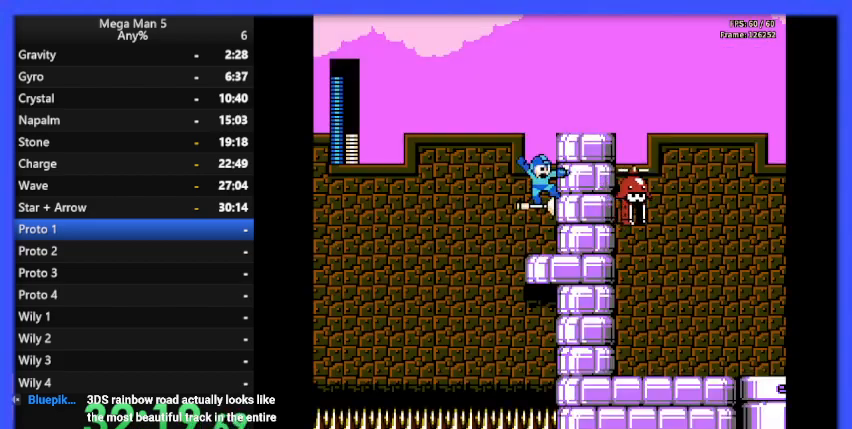
{"buttons": ["A", "DPAD_RIGHT"], "events": [[33, "A", "up"], [33, "B", "up"], [367, "A", "down"]]}
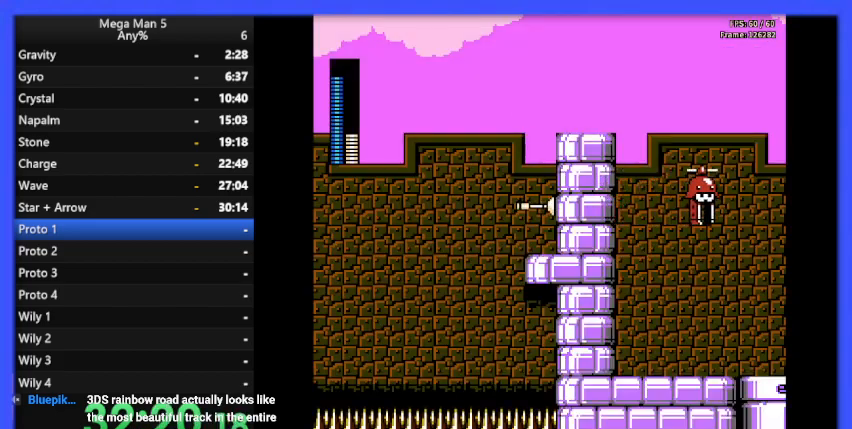
{"buttons": ["A", "DPAD_RIGHT"], "events": [[100, "A", "up"], [433, "A", "down"]]}
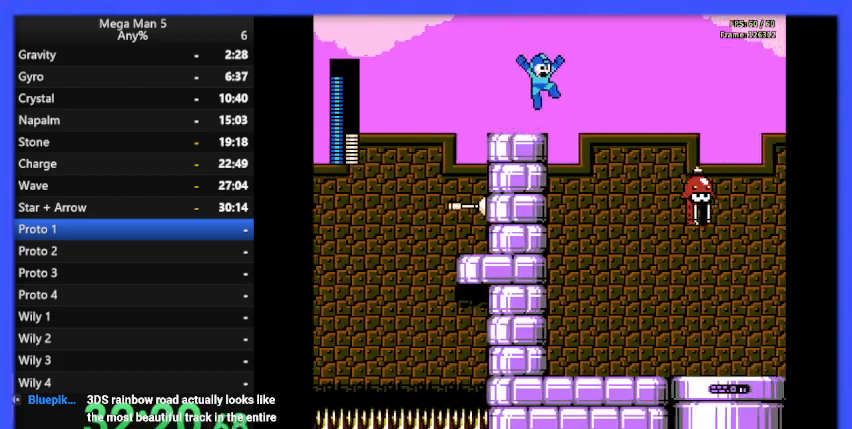
{"buttons": [], "events": [[167, "A", "up"], [300, "START", "down"], [333, "DPAD_RIGHT", "up"], [433, "START", "up"]]}
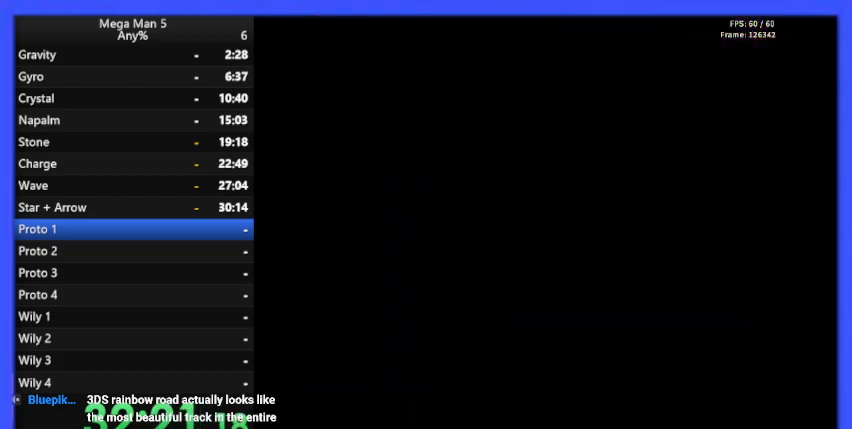
{"buttons": [], "events": []}
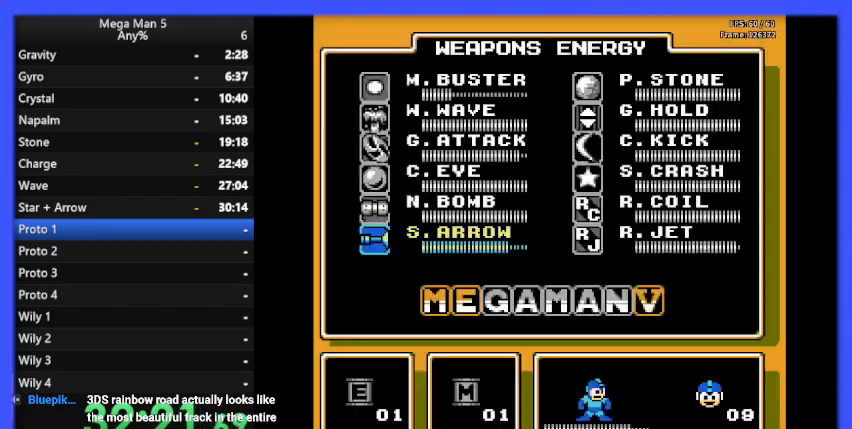
{"buttons": [], "events": []}
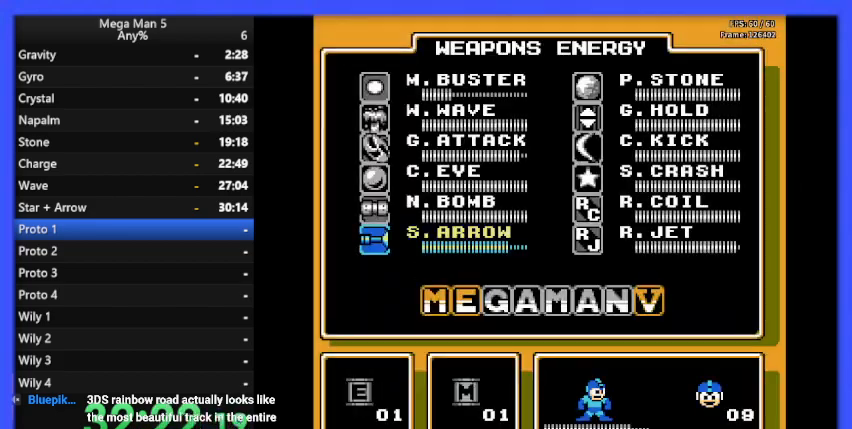
{"buttons": ["DPAD_UP"], "events": [[233, "DPAD_UP", "down"], [333, "DPAD_UP", "up"], [467, "DPAD_UP", "down"]]}
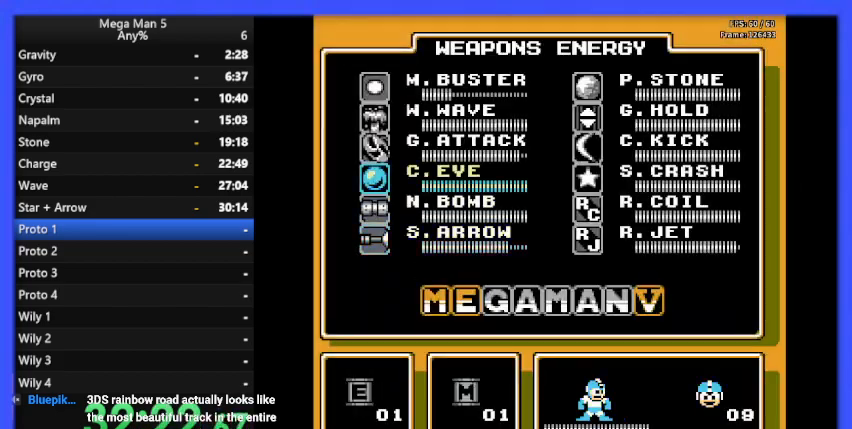
{"buttons": [], "events": [[67, "DPAD_UP", "up"], [167, "DPAD_UP", "down"], [233, "DPAD_UP", "up"], [367, "DPAD_UP", "down"], [467, "DPAD_UP", "up"]]}